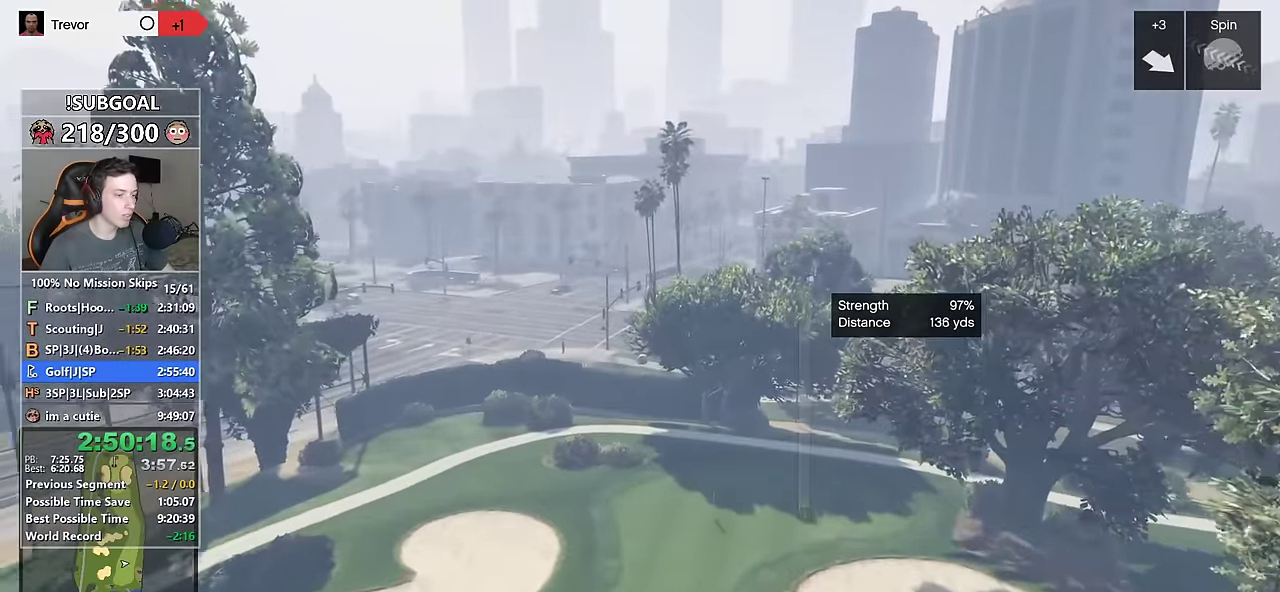
Gameplay with keyboard and mouse; each line is a JSON object with the keys and mouse buttons held at the frame after it. "events" lists presses ("down") and releases ("up") of "1", "2", "3", "4", "5", "6", "7", "8", "a", "c", "caps_lock", "ctrl", "d", "e", "escape", "f", "f1", "f2", "f3", "g", "num4", "num5", "num6", "p", "q", "r", "return", "s", "shift", "space", "tab", "v", "w", "mouse_left", "mouse_middle", "mouse_right", "mouse_mb4", "mouse_mb5", "mouse_wheel_up" and "mouse_wheel_down" between this image and that frame as [ms after this image, input, new state], when the widget could be followed in between. "mouse_left", "mouse_middle", "mouse_right", "mouse_mb4", "mouse_mb5", "mouse_wheel_up", "mouse_wheel_down" = the "left", "middle", "right", "mb4", "mb5", "wheel_up", "wheel_down" buttons of the "mouse" list. No other keys are recorded. Not read: mouse_move.
{"keys": [], "mouse": ["left"], "events": [[33, "mouse_left", "up"], [83, "mouse_left", "down"], [116, "d", "up"], [166, "mouse_left", "up"], [216, "a", "down"], [266, "mouse_left", "down"], [316, "a", "up"], [350, "mouse_left", "up"], [400, "s", "up"], [450, "mouse_left", "down"]]}
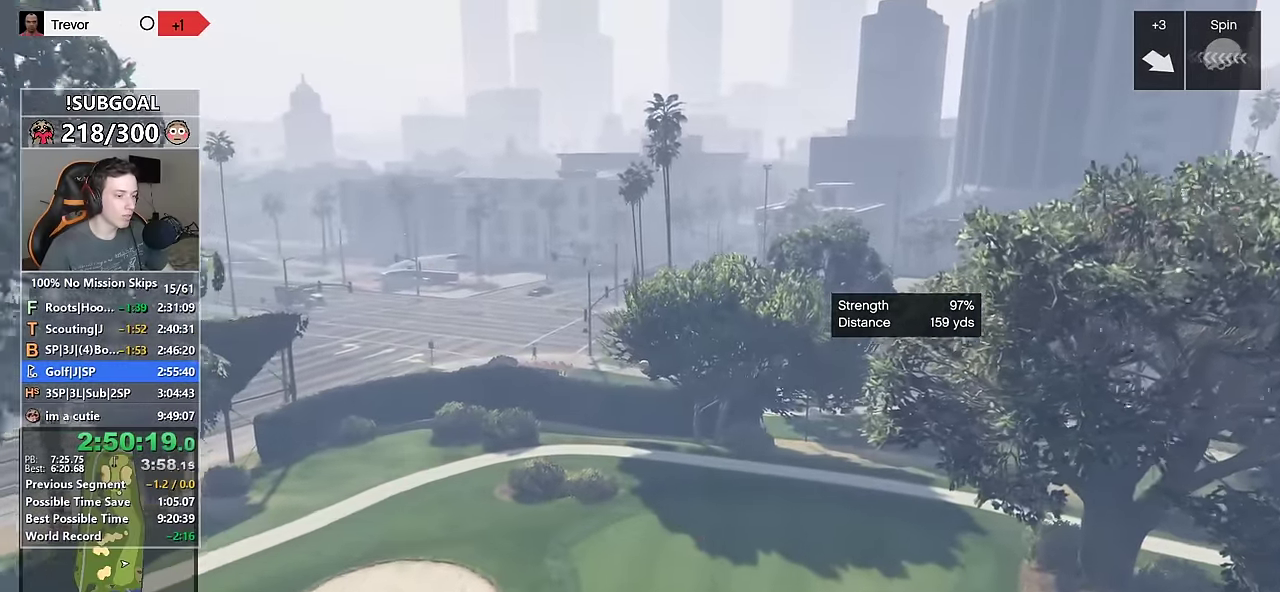
{"keys": ["w"], "mouse": ["left"], "events": [[50, "mouse_left", "up"], [50, "w", "down"], [133, "mouse_left", "down"], [233, "mouse_left", "up"], [283, "a", "down"], [283, "mouse_left", "down"], [283, "w", "up"], [416, "a", "up"], [416, "w", "down"]]}
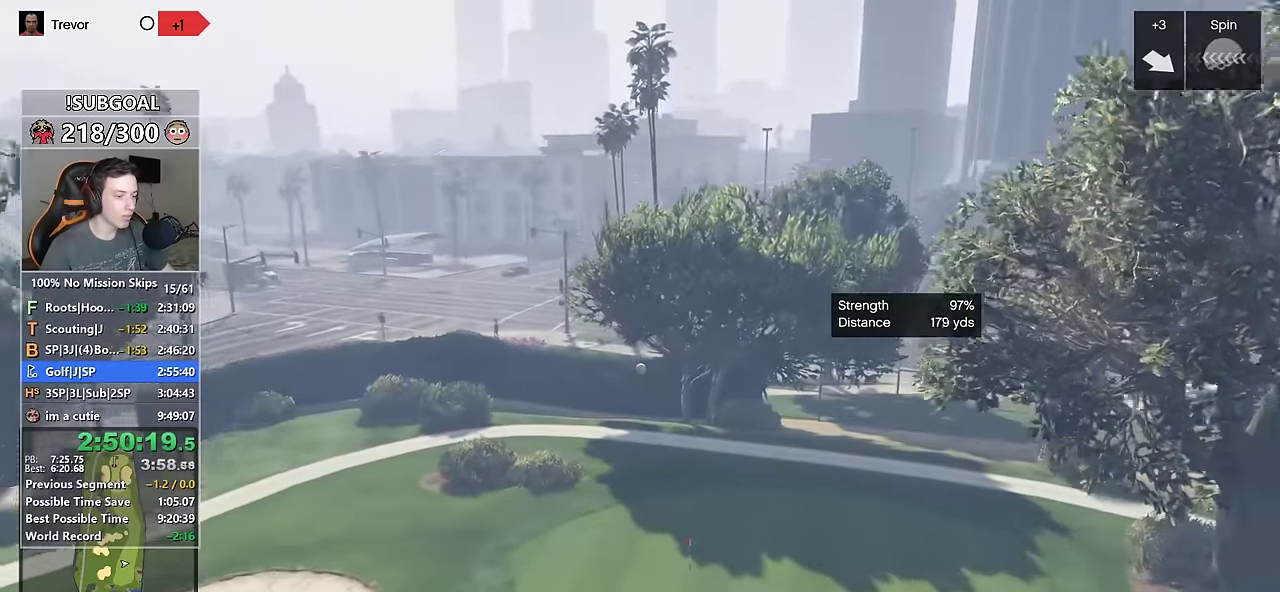
{"keys": ["d", "w"], "mouse": ["left"], "events": [[66, "mouse_left", "up"], [100, "mouse_left", "down"], [200, "mouse_left", "up"], [250, "mouse_left", "down"], [383, "d", "down"], [383, "mouse_left", "up"], [433, "mouse_left", "down"]]}
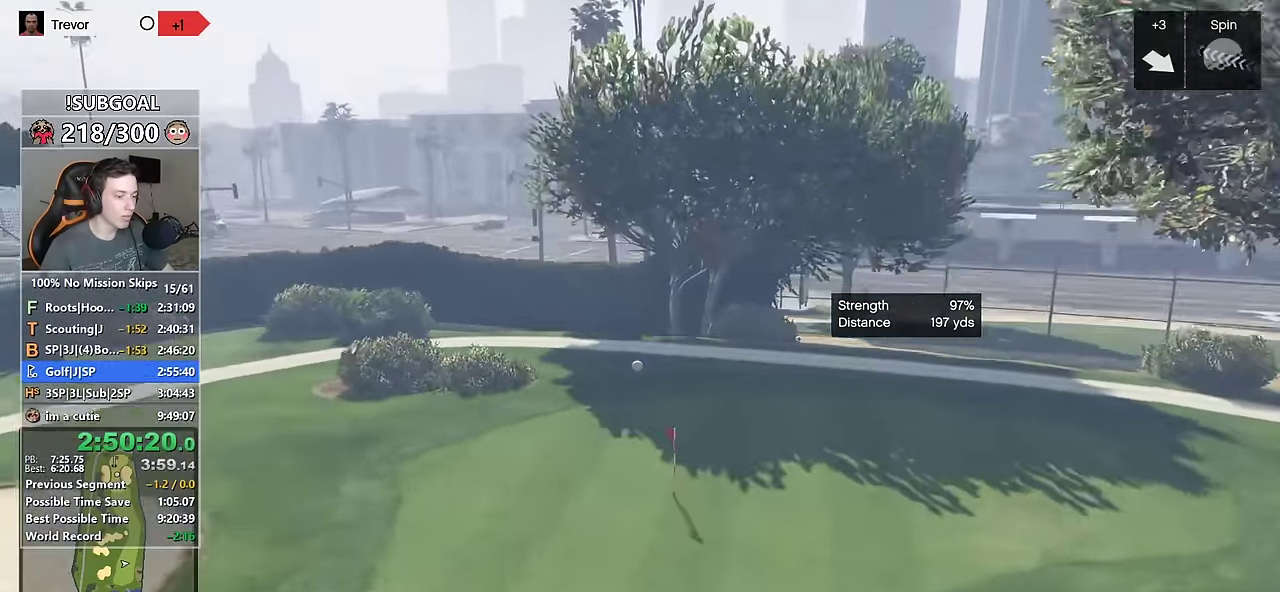
{"keys": ["d"], "mouse": [], "events": [[33, "d", "up"], [33, "mouse_left", "up"], [133, "d", "down"], [133, "mouse_left", "down"], [216, "mouse_left", "up"], [266, "mouse_left", "down"], [350, "mouse_left", "up"], [450, "w", "up"]]}
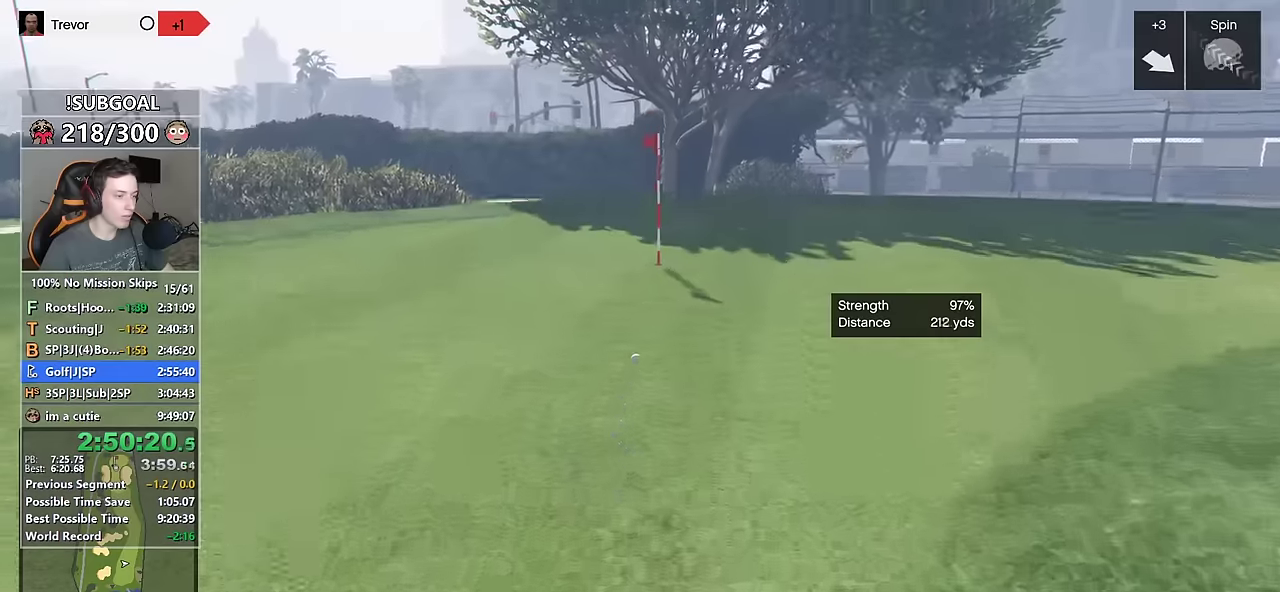
{"keys": ["d", "s"], "mouse": [], "events": [[133, "s", "down"]]}
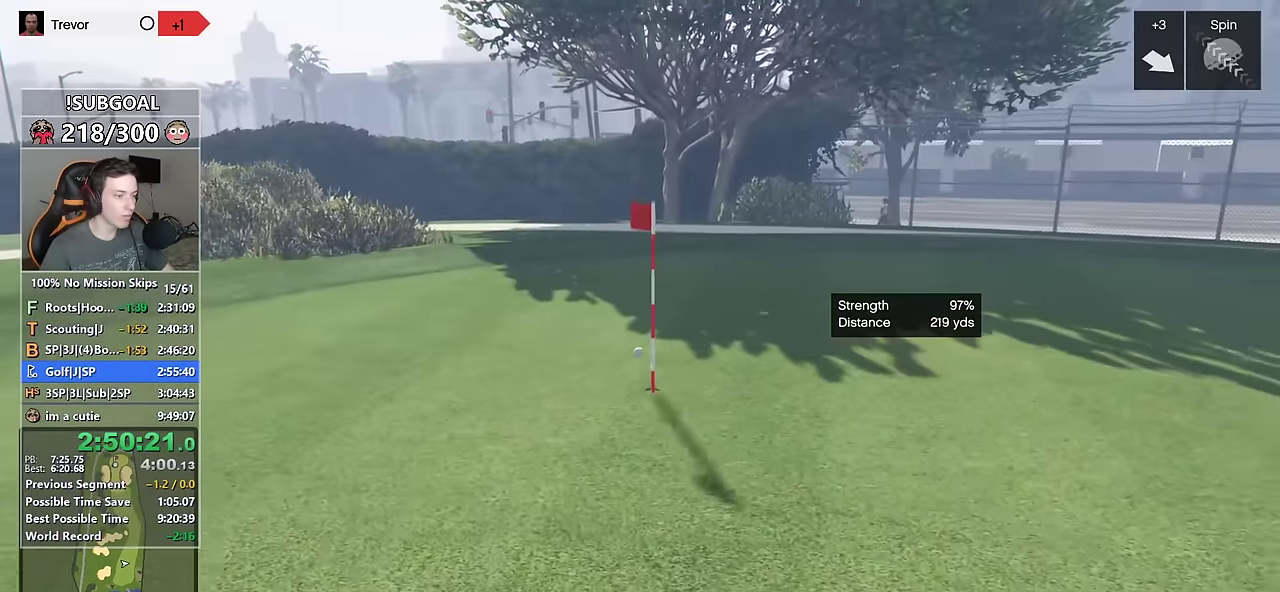
{"keys": ["d", "s"], "mouse": [], "events": []}
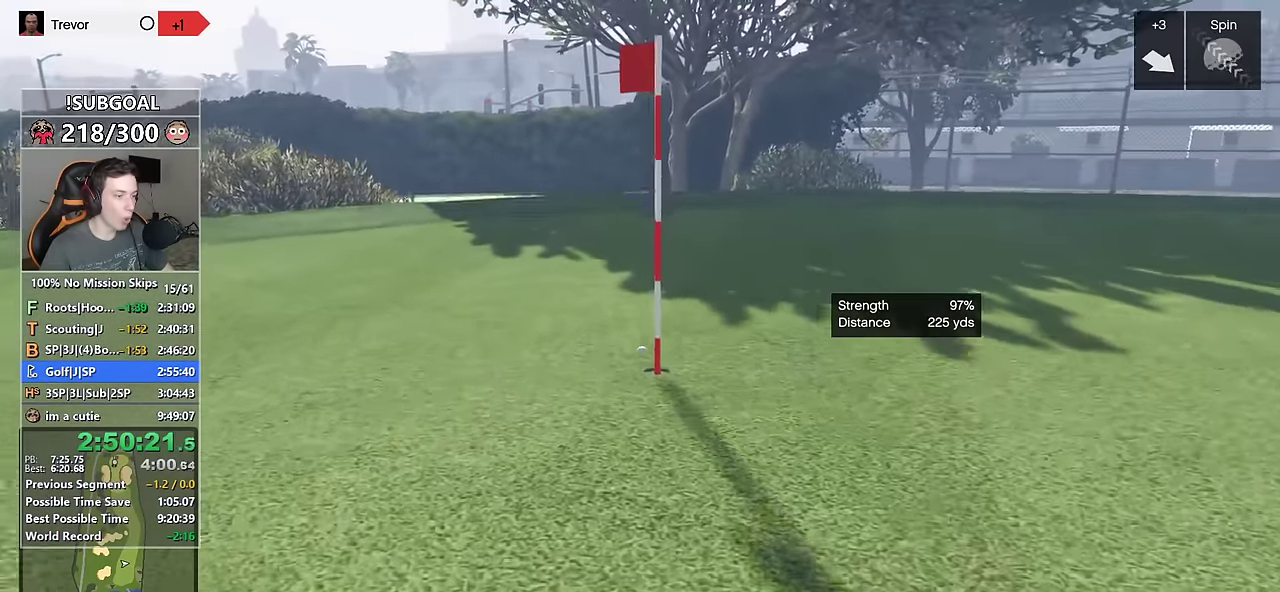
{"keys": ["d", "s"], "mouse": ["left"], "events": [[500, "mouse_left", "down"]]}
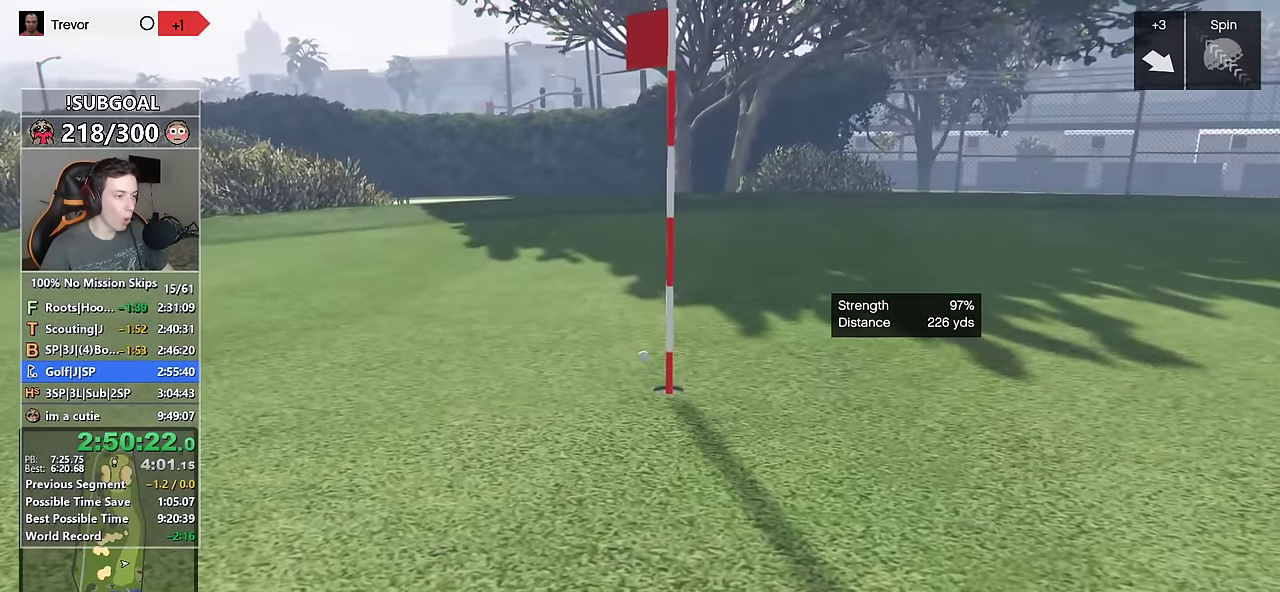
{"keys": [], "mouse": [], "events": [[150, "d", "up"], [150, "mouse_mb5", "down"], [150, "s", "up"], [233, "mouse_left", "up"], [283, "mouse_mb5", "up"], [333, "mouse_left", "down"], [367, "mouse_mb5", "down"], [400, "mouse_left", "up"], [417, "mouse_mb5", "up"]]}
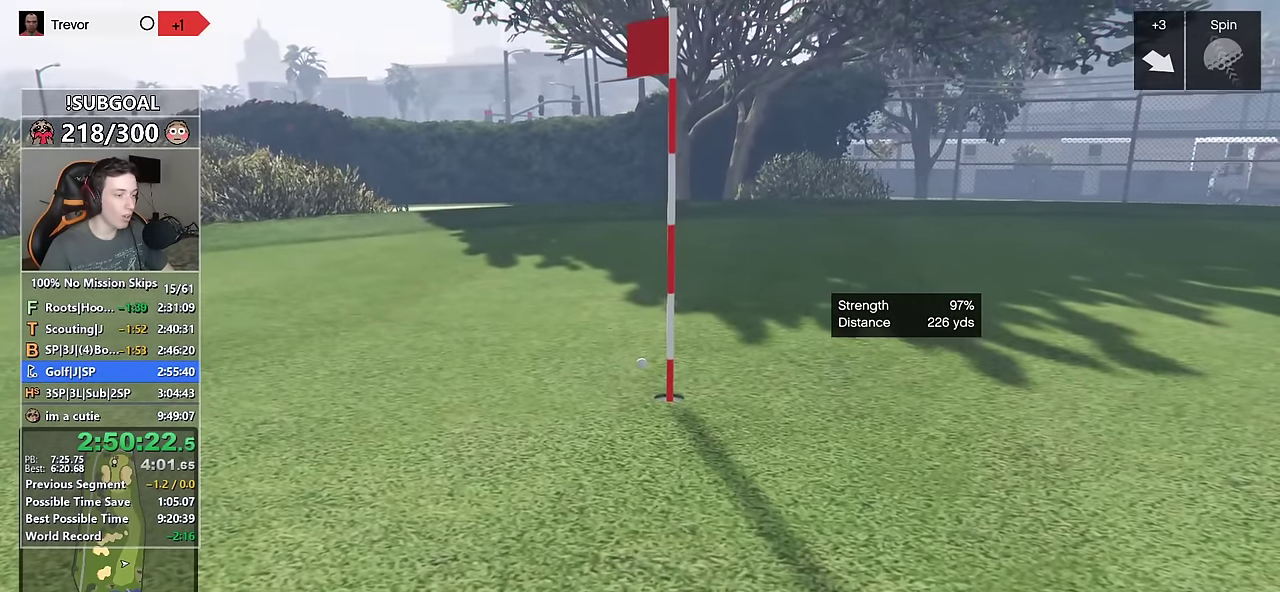
{"keys": [], "mouse": ["left", "mb5"], "events": [[17, "mouse_left", "down"], [17, "mouse_mb5", "down"], [100, "mouse_left", "up"], [100, "mouse_mb5", "up"], [150, "mouse_left", "down"], [200, "mouse_mb5", "down"], [250, "mouse_left", "up"], [300, "mouse_mb5", "up"], [350, "mouse_left", "down"], [350, "mouse_mb5", "down"], [433, "mouse_left", "up"], [433, "mouse_mb5", "up"], [483, "mouse_left", "down"], [483, "mouse_mb5", "down"]]}
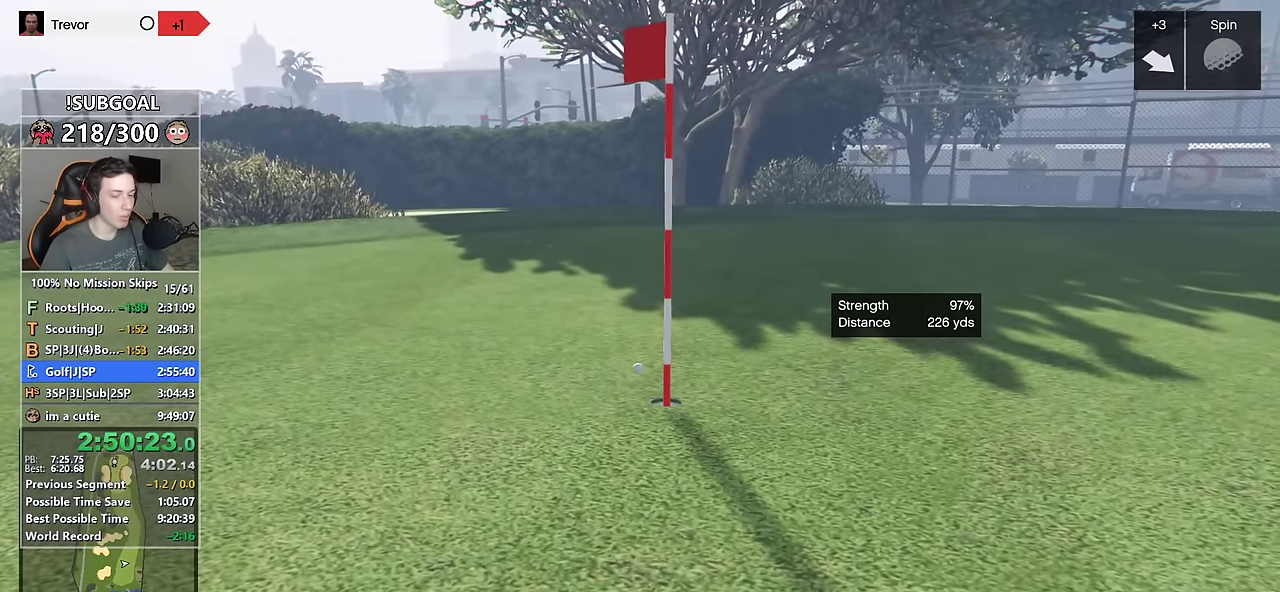
{"keys": [], "mouse": ["left", "mb5"], "events": [[83, "mouse_left", "up"], [83, "mouse_mb5", "up"], [117, "mouse_left", "down"], [167, "mouse_mb5", "down"], [217, "mouse_left", "up"], [267, "mouse_mb5", "up"], [317, "mouse_left", "down"], [317, "mouse_mb5", "down"], [400, "mouse_left", "up"], [400, "mouse_mb5", "up"], [450, "mouse_left", "down"], [450, "mouse_mb5", "down"]]}
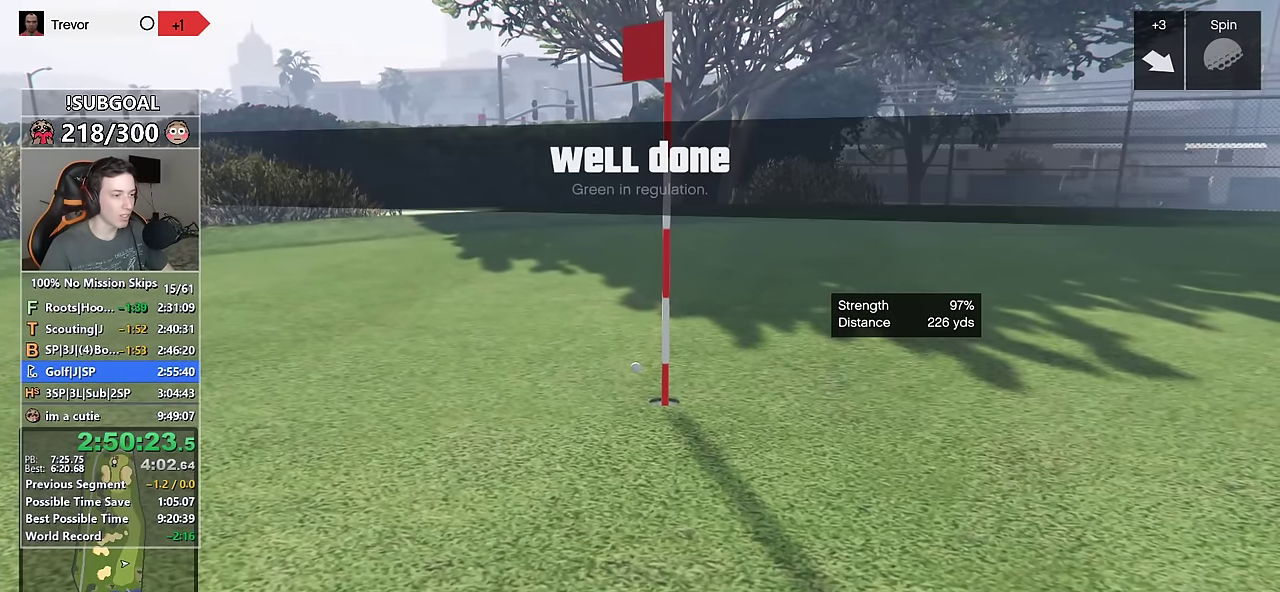
{"keys": [], "mouse": ["left", "mb5"], "events": [[50, "mouse_left", "up"], [100, "mouse_left", "down"], [100, "mouse_mb5", "up"], [133, "mouse_mb5", "down"], [183, "mouse_left", "up"], [233, "mouse_mb5", "up"], [283, "mouse_left", "down"], [283, "mouse_mb5", "down"], [350, "mouse_left", "up"], [367, "mouse_mb5", "up"], [417, "mouse_left", "down"], [467, "mouse_mb5", "down"]]}
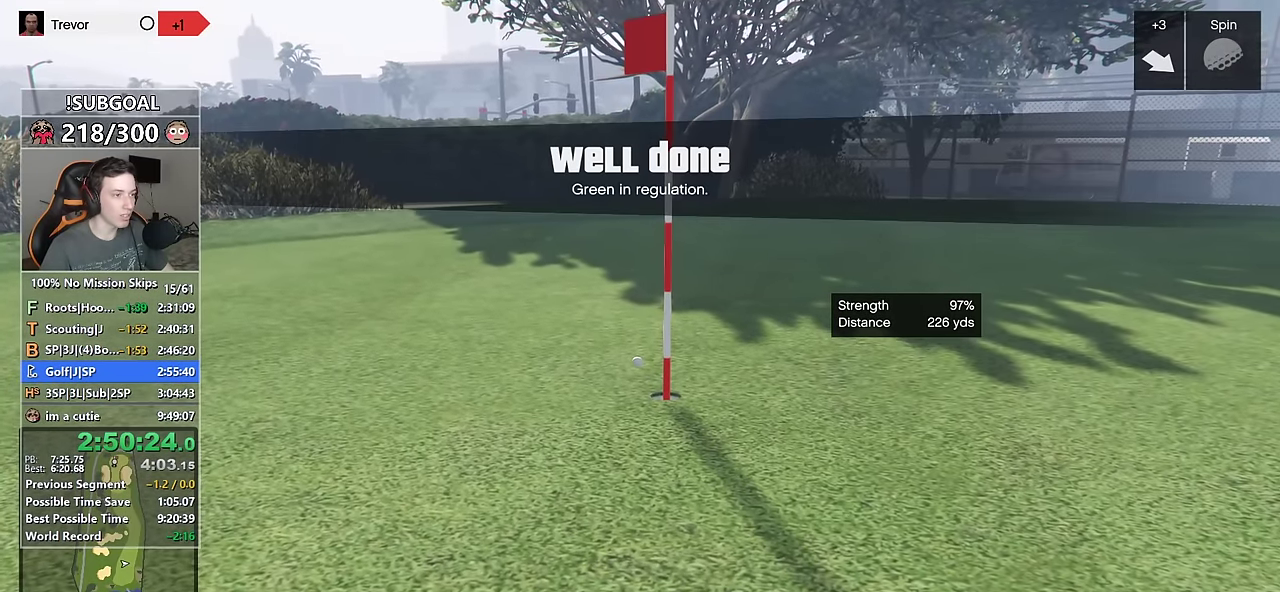
{"keys": [], "mouse": ["mb5"], "events": [[17, "mouse_left", "up"], [67, "mouse_mb5", "up"], [150, "mouse_mb5", "down"], [383, "mouse_mb5", "up"], [433, "mouse_mb5", "down"]]}
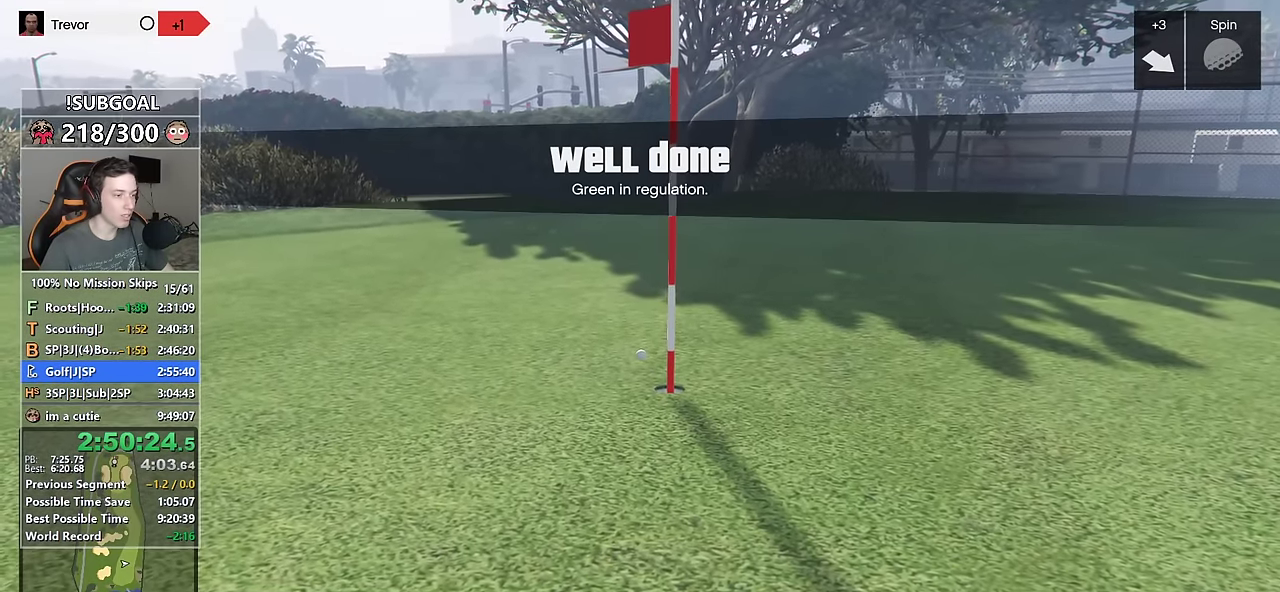
{"keys": [], "mouse": [], "events": [[33, "mouse_mb5", "up"], [83, "mouse_mb5", "down"], [167, "mouse_mb5", "up"], [217, "mouse_mb5", "down"], [317, "mouse_mb5", "up"], [350, "mouse_mb5", "down"], [500, "mouse_mb5", "up"]]}
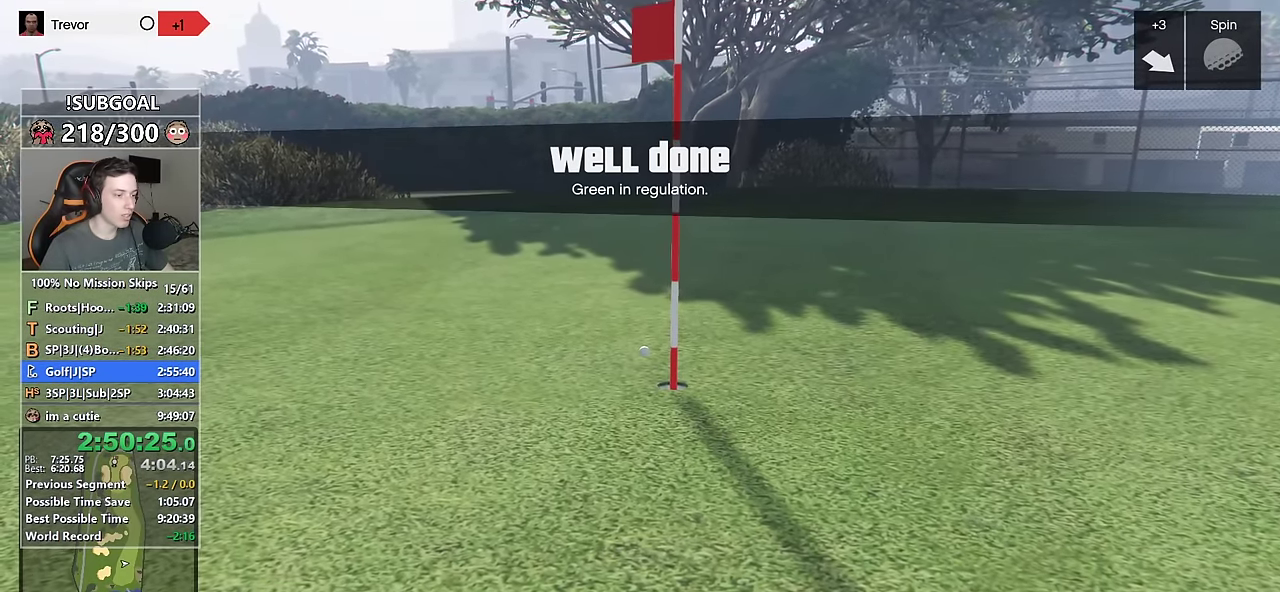
{"keys": [], "mouse": ["mb5"], "events": [[100, "mouse_mb5", "down"], [183, "mouse_mb5", "up"], [233, "mouse_mb5", "down"], [317, "mouse_mb5", "up"], [417, "mouse_mb5", "down"]]}
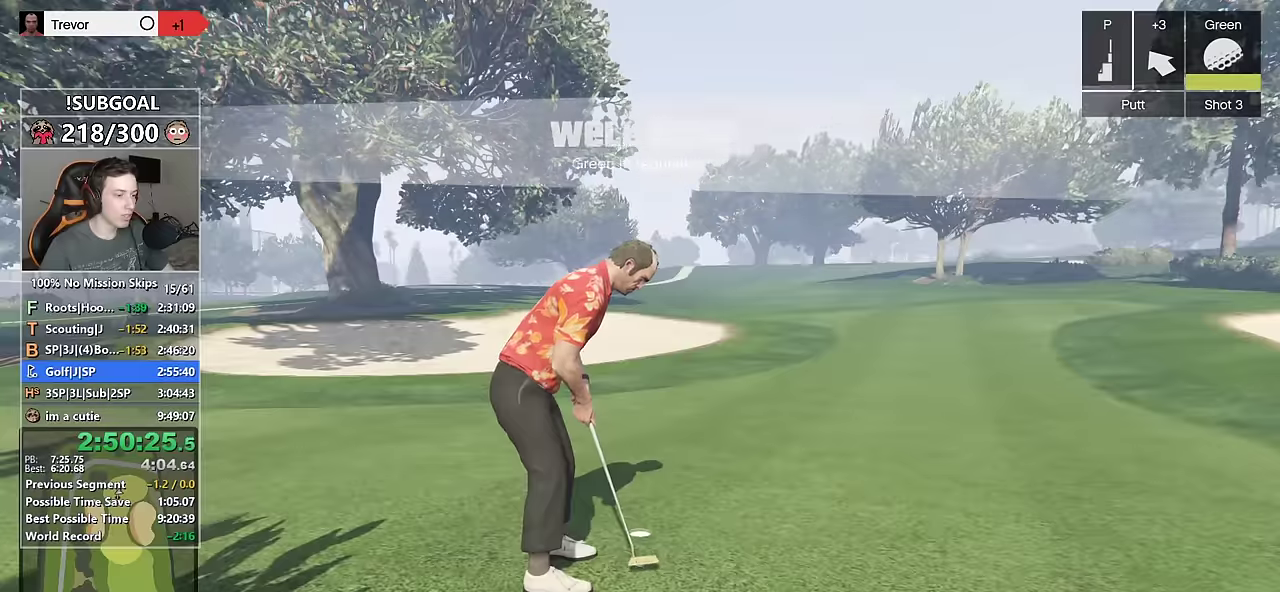
{"keys": [], "mouse": ["left", "mb5"], "events": [[17, "mouse_mb5", "up"], [483, "mouse_left", "down"], [483, "mouse_mb5", "down"]]}
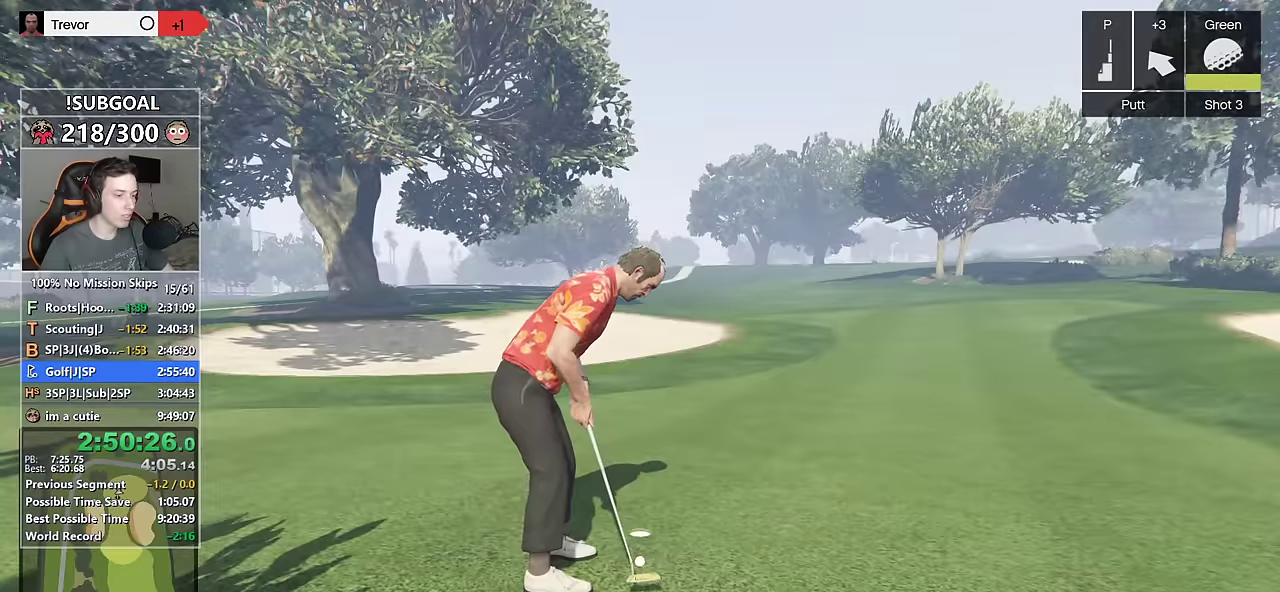
{"keys": [], "mouse": ["left", "mb5"], "events": [[33, "mouse_left", "up"], [83, "mouse_mb5", "up"], [117, "mouse_left", "down"], [117, "mouse_mb5", "down"], [217, "mouse_left", "up"], [267, "mouse_mb5", "up"], [317, "mouse_left", "down"], [317, "mouse_mb5", "down"], [350, "mouse_left", "up"], [400, "mouse_mb5", "up"], [450, "mouse_left", "down"], [450, "mouse_mb5", "down"]]}
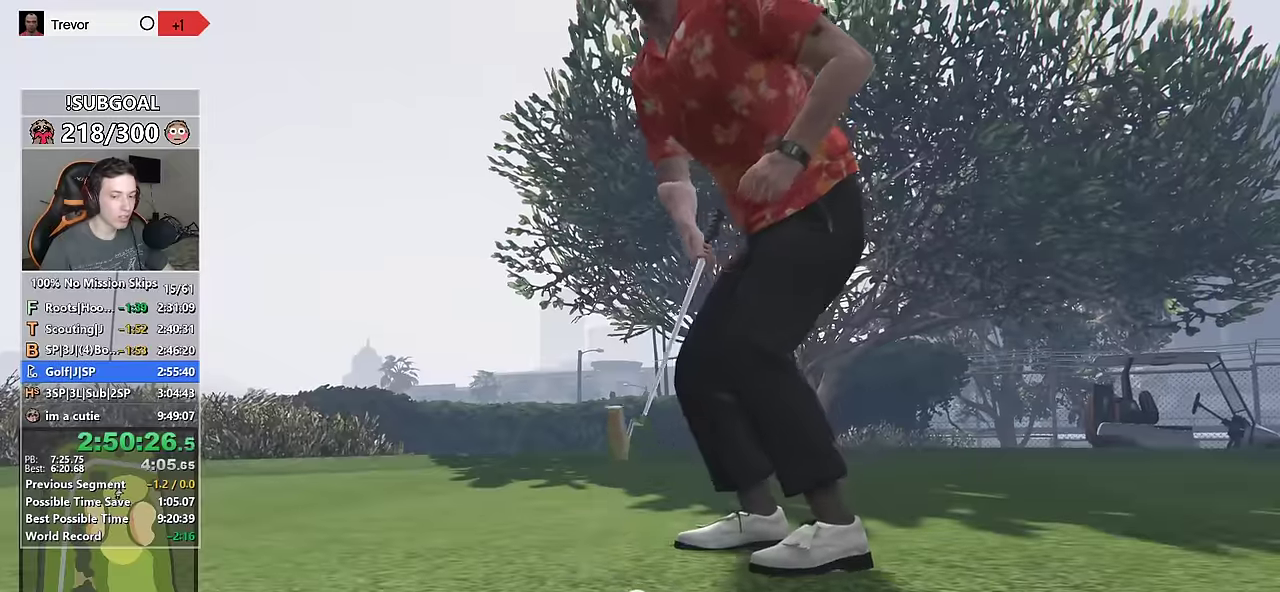
{"keys": [], "mouse": ["left", "mb5"], "events": [[50, "mouse_left", "up"], [100, "mouse_mb5", "up"], [133, "mouse_left", "down"], [133, "mouse_mb5", "down"], [183, "mouse_left", "up"], [283, "mouse_left", "down"], [283, "mouse_mb5", "up"], [333, "mouse_mb5", "down"], [367, "mouse_left", "up"], [417, "mouse_mb5", "up"], [467, "mouse_left", "down"], [467, "mouse_mb5", "down"]]}
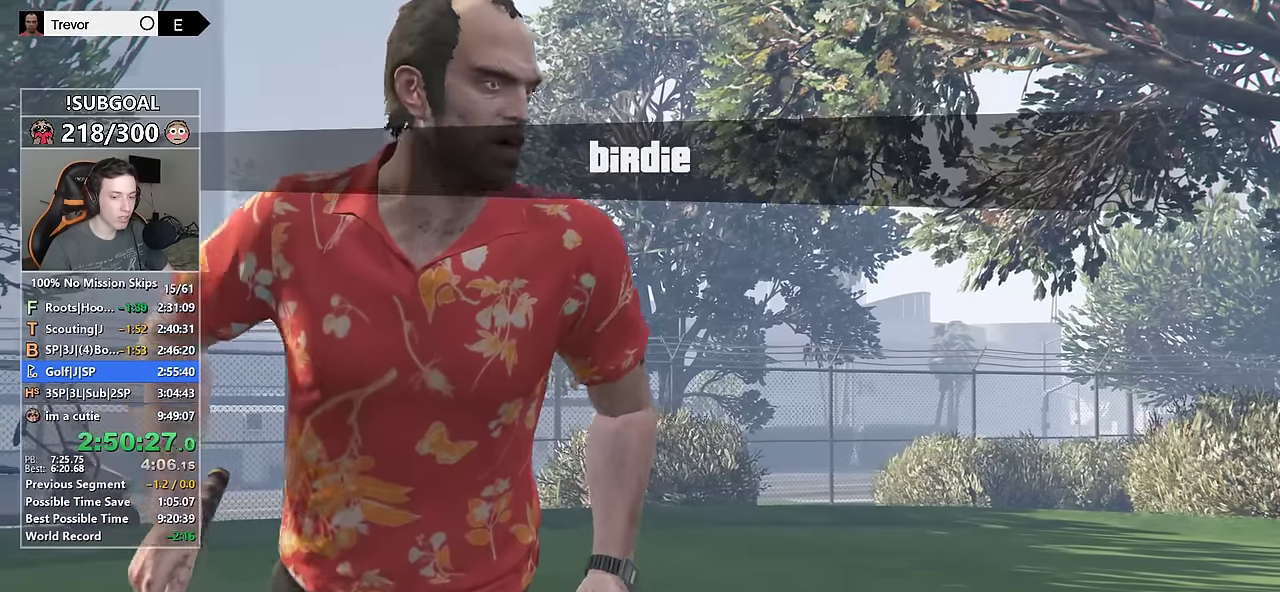
{"keys": [], "mouse": ["mb5"], "events": [[67, "mouse_left", "up"], [67, "mouse_mb5", "up"], [100, "mouse_left", "down"], [100, "mouse_mb5", "down"], [200, "mouse_left", "up"], [250, "mouse_left", "down"], [250, "mouse_mb5", "up"], [300, "mouse_mb5", "down"], [350, "mouse_left", "up"], [383, "mouse_mb5", "up"], [433, "mouse_left", "down"], [433, "mouse_mb5", "down"], [483, "mouse_left", "up"]]}
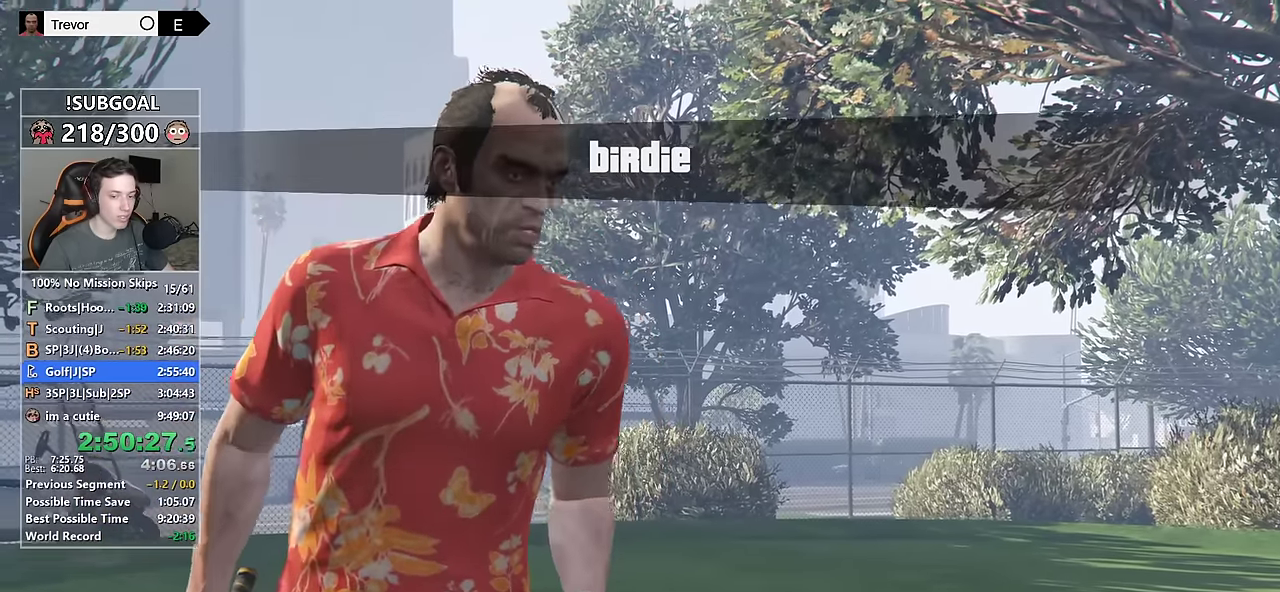
{"keys": [], "mouse": ["mb5"], "events": [[83, "mouse_left", "down"], [83, "mouse_mb5", "up"], [117, "mouse_mb5", "down"], [150, "mouse_left", "up"], [217, "mouse_mb5", "up"], [267, "mouse_left", "down"], [267, "mouse_mb5", "down"], [350, "mouse_left", "up"], [400, "mouse_left", "down"], [400, "mouse_mb5", "up"], [450, "mouse_mb5", "down"], [500, "mouse_left", "up"]]}
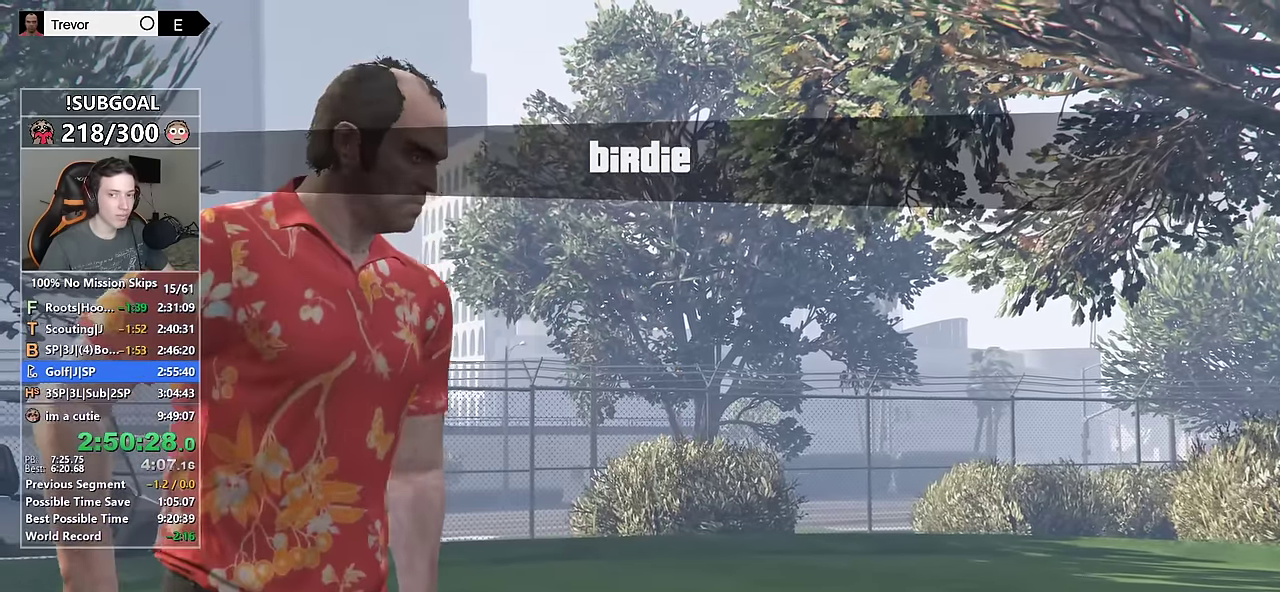
{"keys": [], "mouse": ["mb5"], "events": [[50, "mouse_mb5", "up"], [100, "mouse_left", "down"], [100, "mouse_mb5", "down"], [183, "mouse_left", "up"], [233, "mouse_left", "down"], [233, "mouse_mb5", "up"], [283, "mouse_mb5", "down"], [300, "mouse_left", "up"], [367, "mouse_mb5", "up"], [417, "mouse_left", "down"], [417, "mouse_mb5", "down"], [467, "mouse_left", "up"]]}
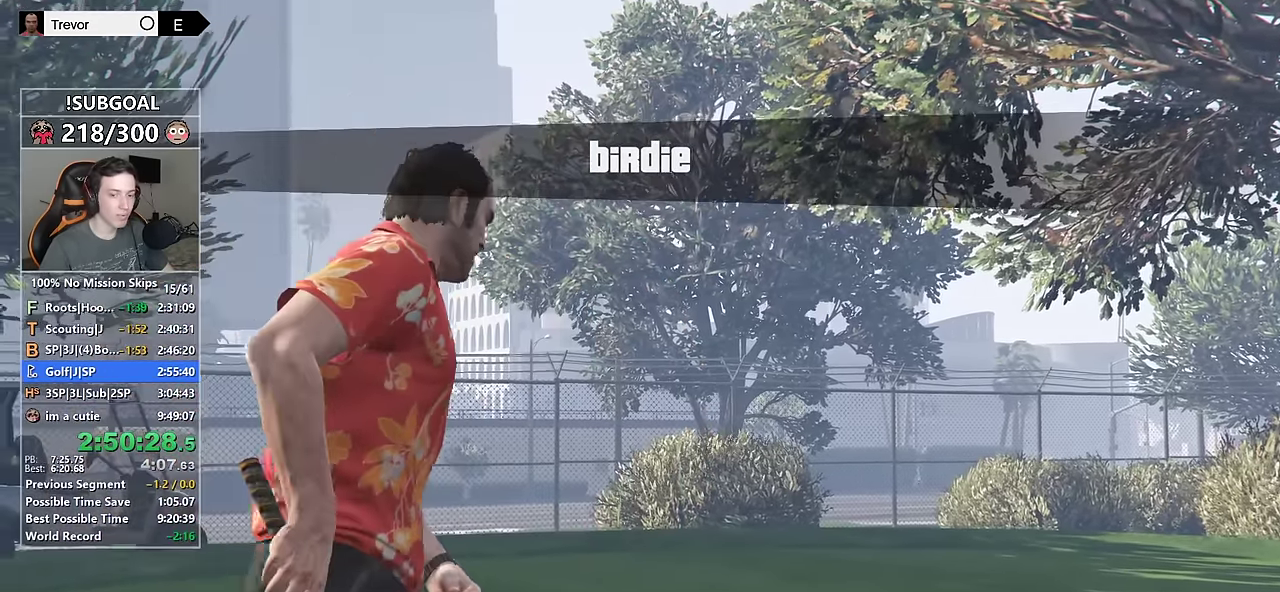
{"keys": [], "mouse": ["mb5"], "events": [[17, "mouse_mb5", "up"], [67, "mouse_left", "down"], [117, "mouse_mb5", "down"], [150, "mouse_left", "up"], [200, "mouse_mb5", "up"], [250, "mouse_left", "down"], [250, "mouse_mb5", "down"], [333, "mouse_left", "up"], [383, "mouse_mb5", "up"], [433, "mouse_left", "down"], [433, "mouse_mb5", "down"], [483, "mouse_left", "up"]]}
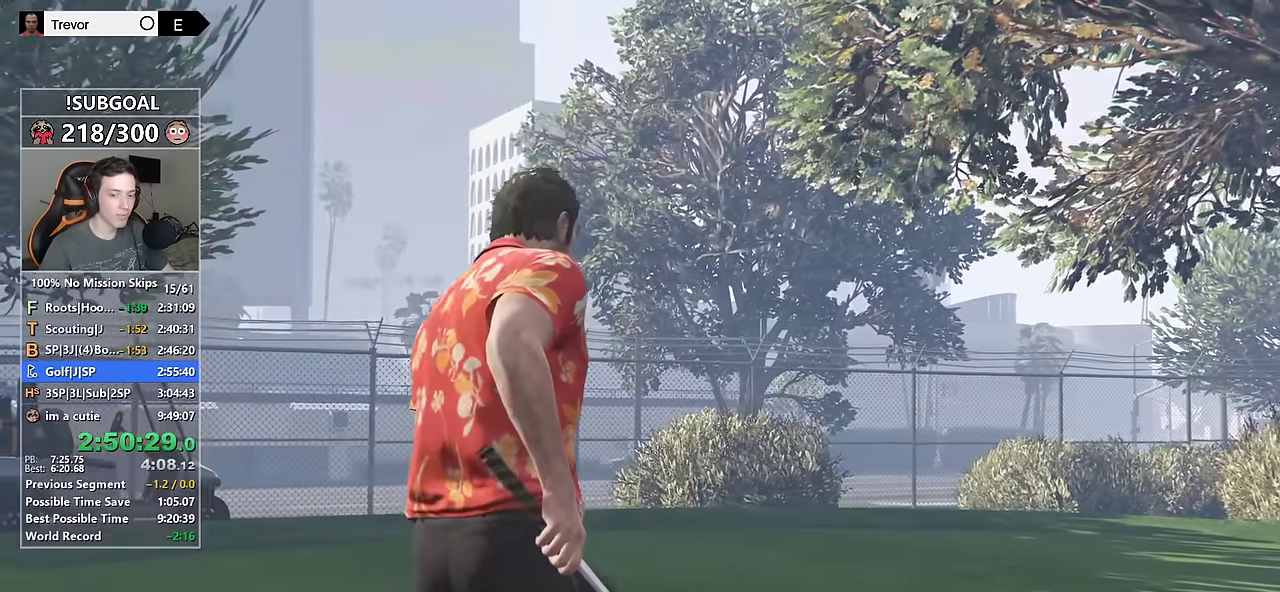
{"keys": [], "mouse": ["mb5"], "events": [[83, "mouse_left", "down"], [167, "mouse_left", "up"], [217, "mouse_mb5", "up"], [267, "mouse_left", "down"], [267, "mouse_mb5", "down"], [317, "mouse_left", "up"], [366, "mouse_mb5", "up"], [400, "mouse_left", "down"], [450, "mouse_mb5", "down"], [500, "mouse_left", "up"]]}
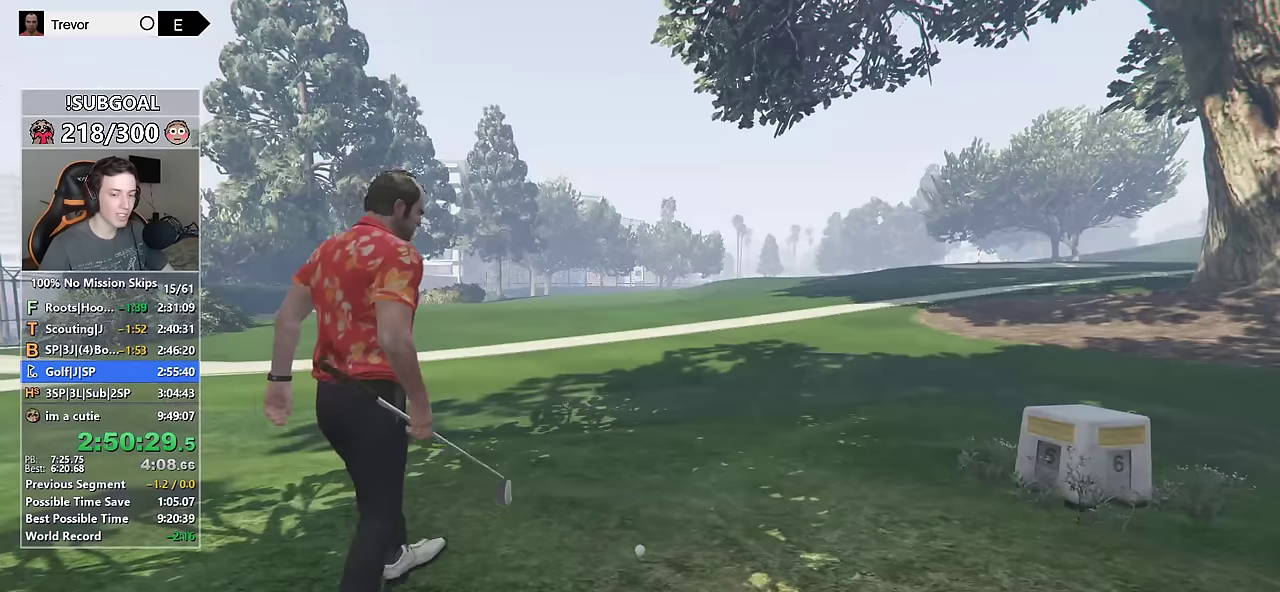
{"keys": [], "mouse": [], "events": [[50, "mouse_mb5", "up"], [100, "mouse_left", "down"], [100, "mouse_mb5", "down"], [133, "mouse_left", "up"], [183, "mouse_mb5", "up"], [233, "mouse_left", "down"], [283, "mouse_left", "up"]]}
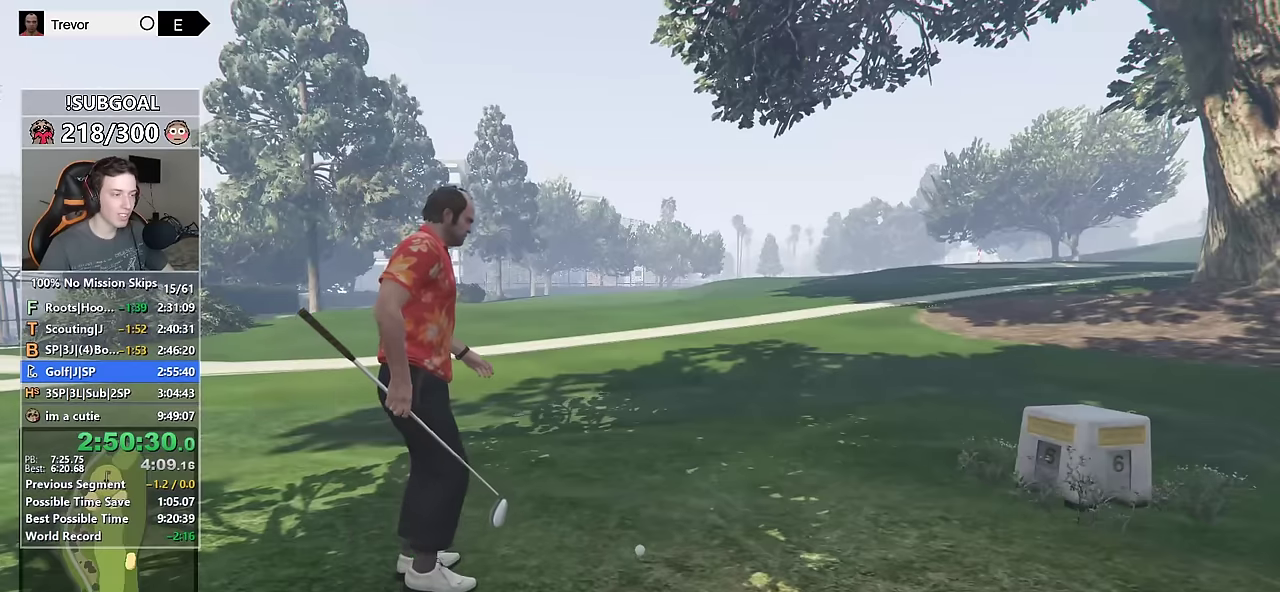
{"keys": [], "mouse": [], "events": []}
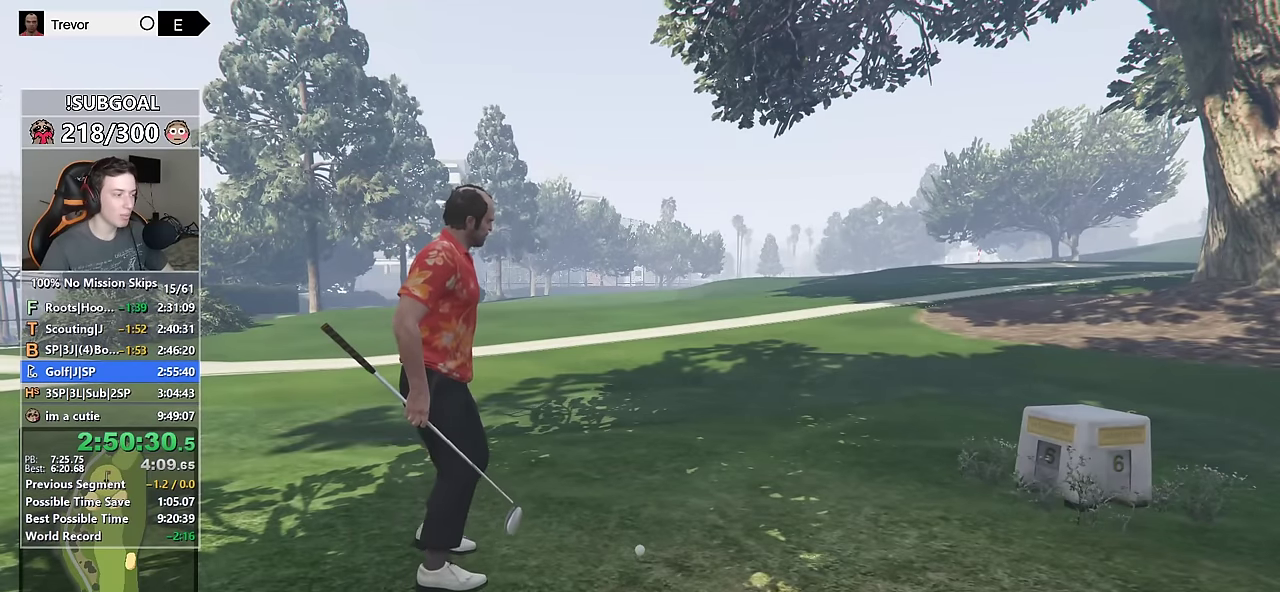
{"keys": [], "mouse": [], "events": []}
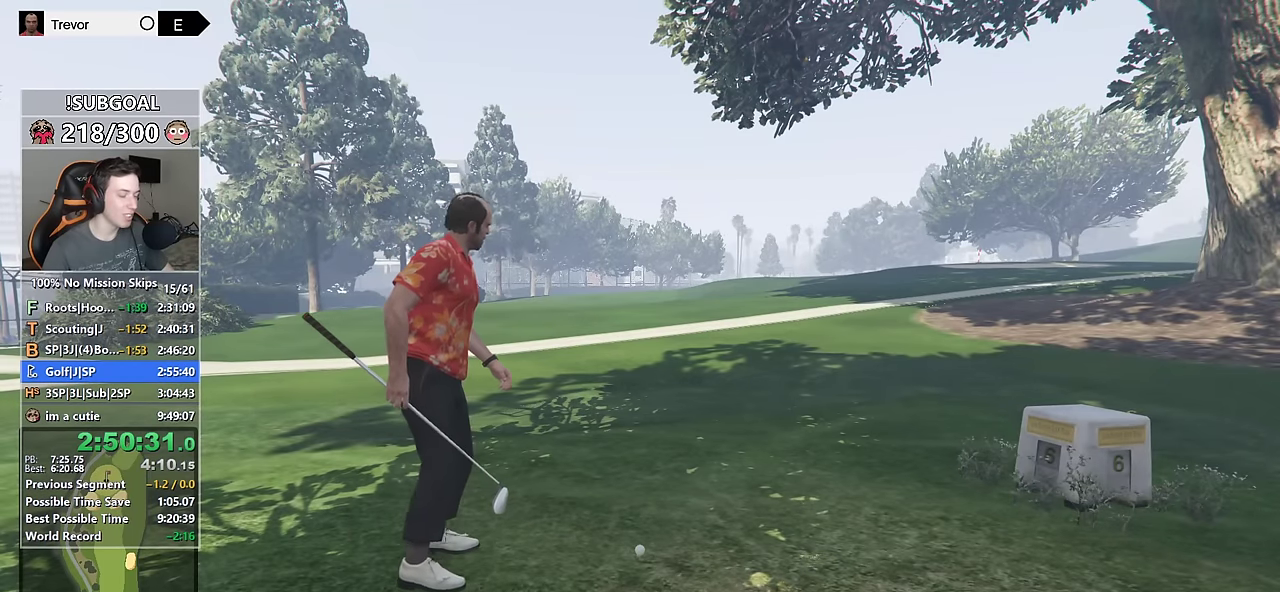
{"keys": [], "mouse": [], "events": []}
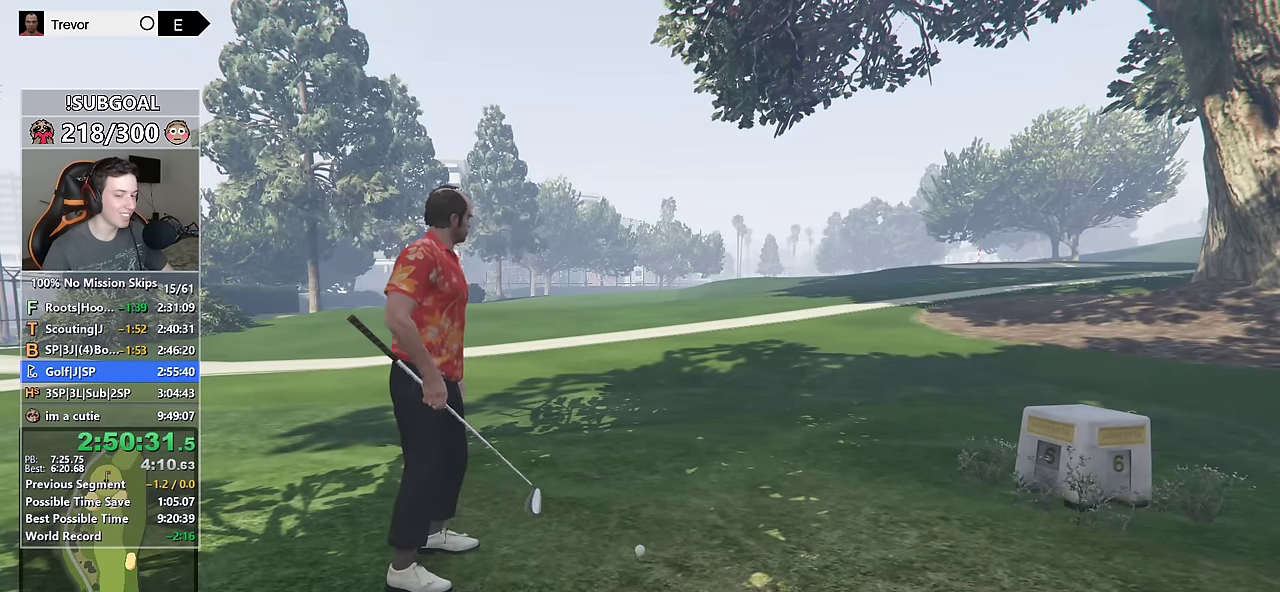
{"keys": [], "mouse": [], "events": []}
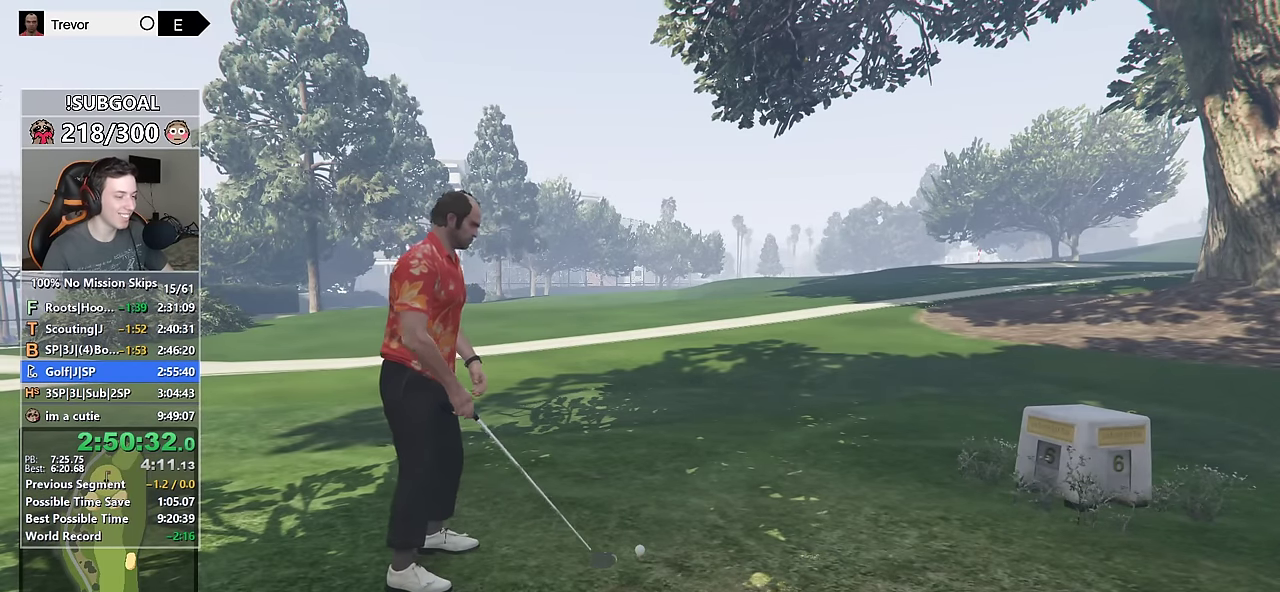
{"keys": [], "mouse": [], "events": []}
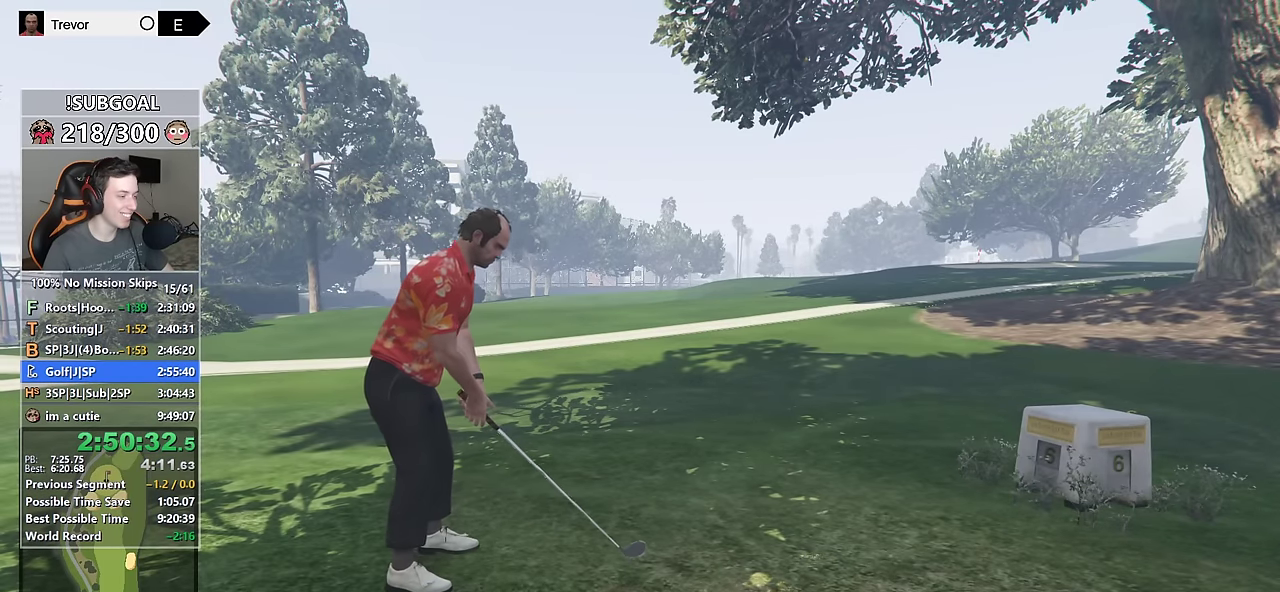
{"keys": [], "mouse": [], "events": []}
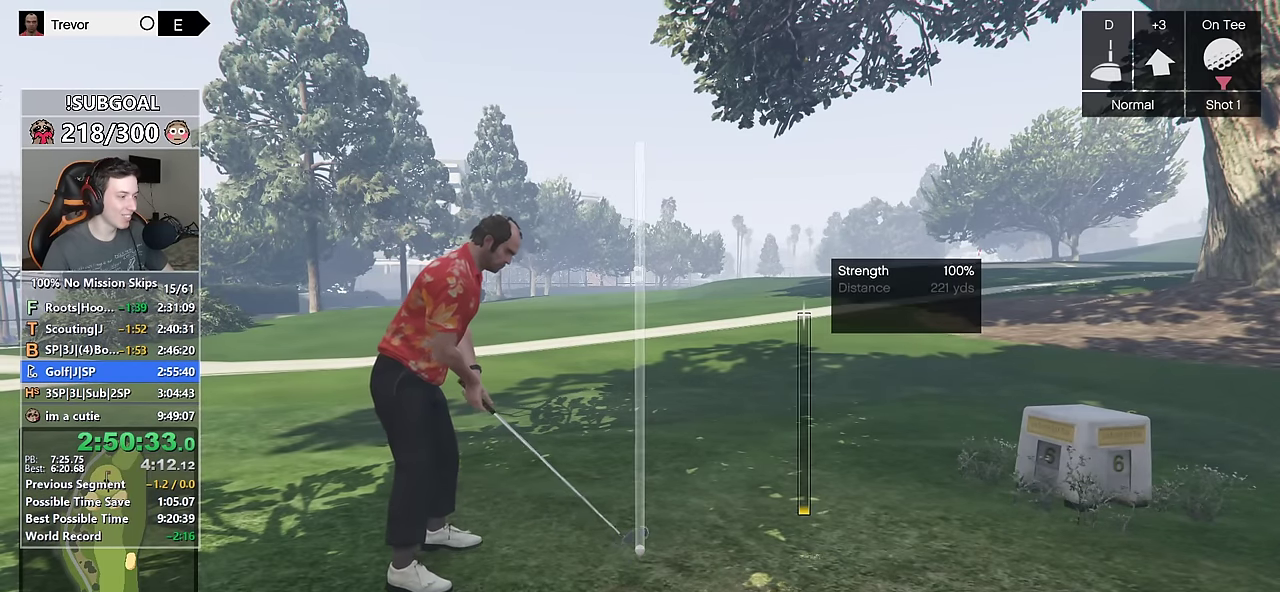
{"keys": [], "mouse": [], "events": []}
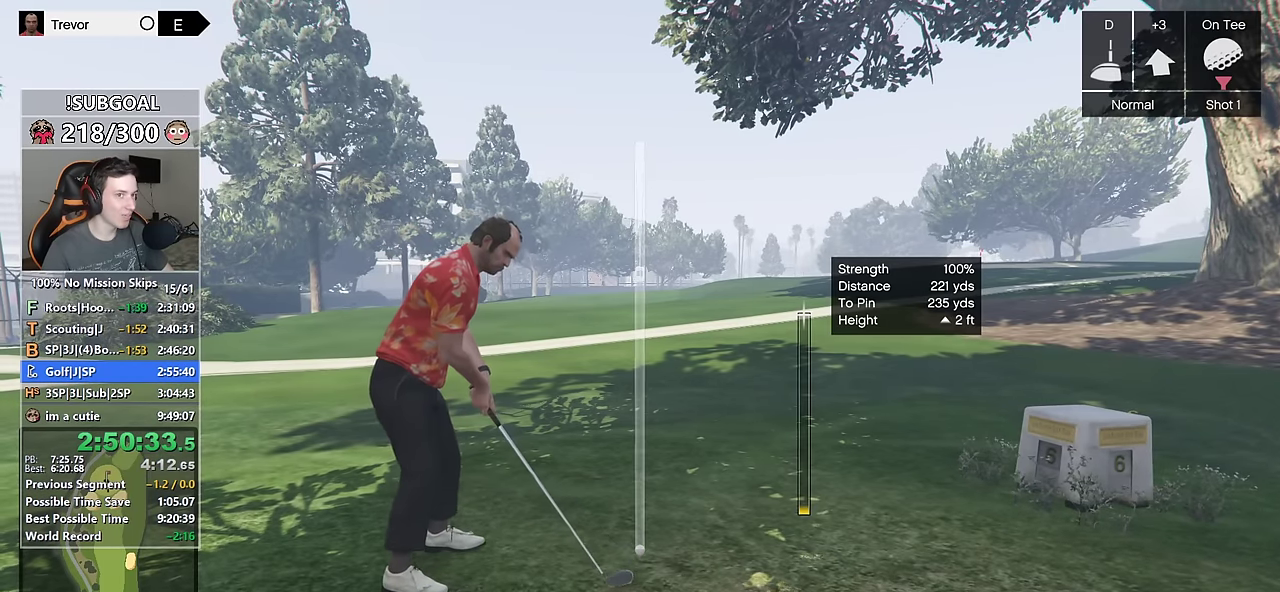
{"keys": [], "mouse": [], "events": [[83, "mouse_left", "down"], [116, "mouse_left", "up"]]}